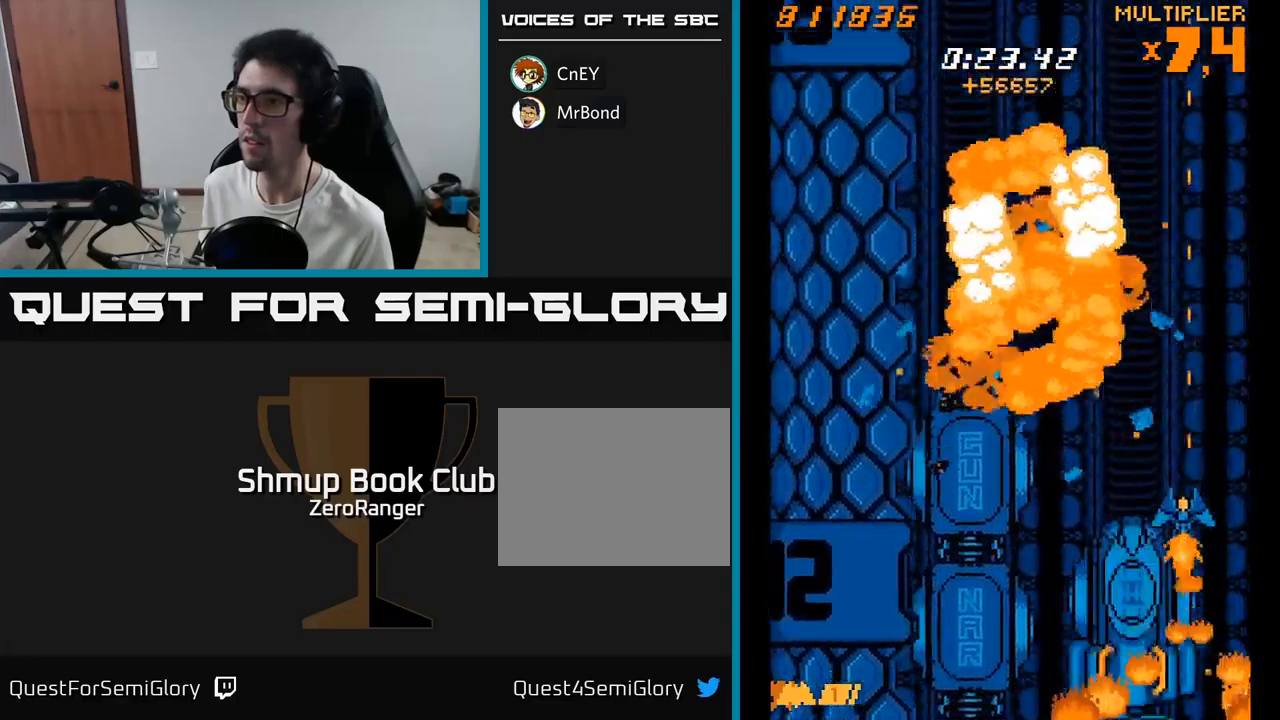
Gameplay with a controller (Xbox layout); each line is a JSON object with the inputs held at the frame after it. "events" lists button and stick changes between this image and that frame as [ms after this image, input, new state], when the widget could be followed in between. Not read: left_stick.
{"buttons": ["X", "DPAD_UP"], "right_stick": "center", "events": [[117, "DPAD_UP", "down"], [417, "DPAD_LEFT", "up"], [434, "DPAD_UP", "up"], [467, "DPAD_UP", "down"]]}
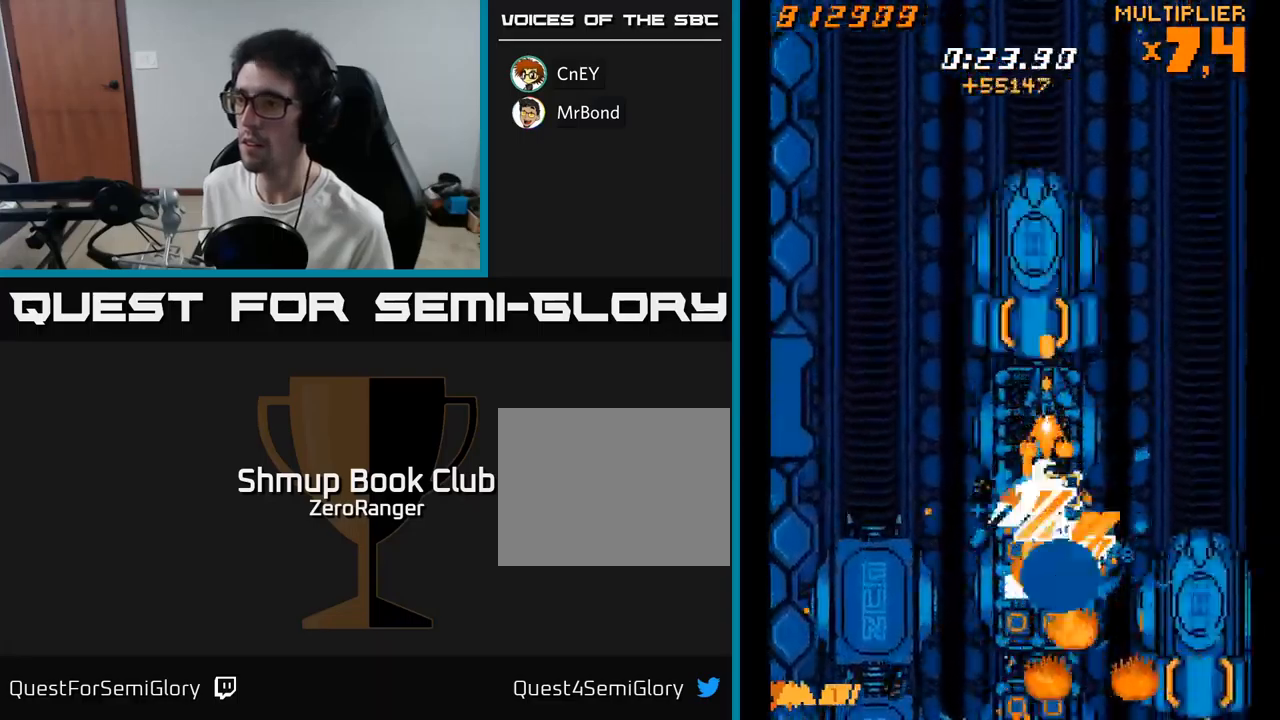
{"buttons": ["X"], "right_stick": "center", "events": [[134, "DPAD_LEFT", "down"], [184, "DPAD_UP", "up"], [217, "DPAD_LEFT", "up"], [334, "DPAD_LEFT", "down"], [417, "DPAD_LEFT", "up"]]}
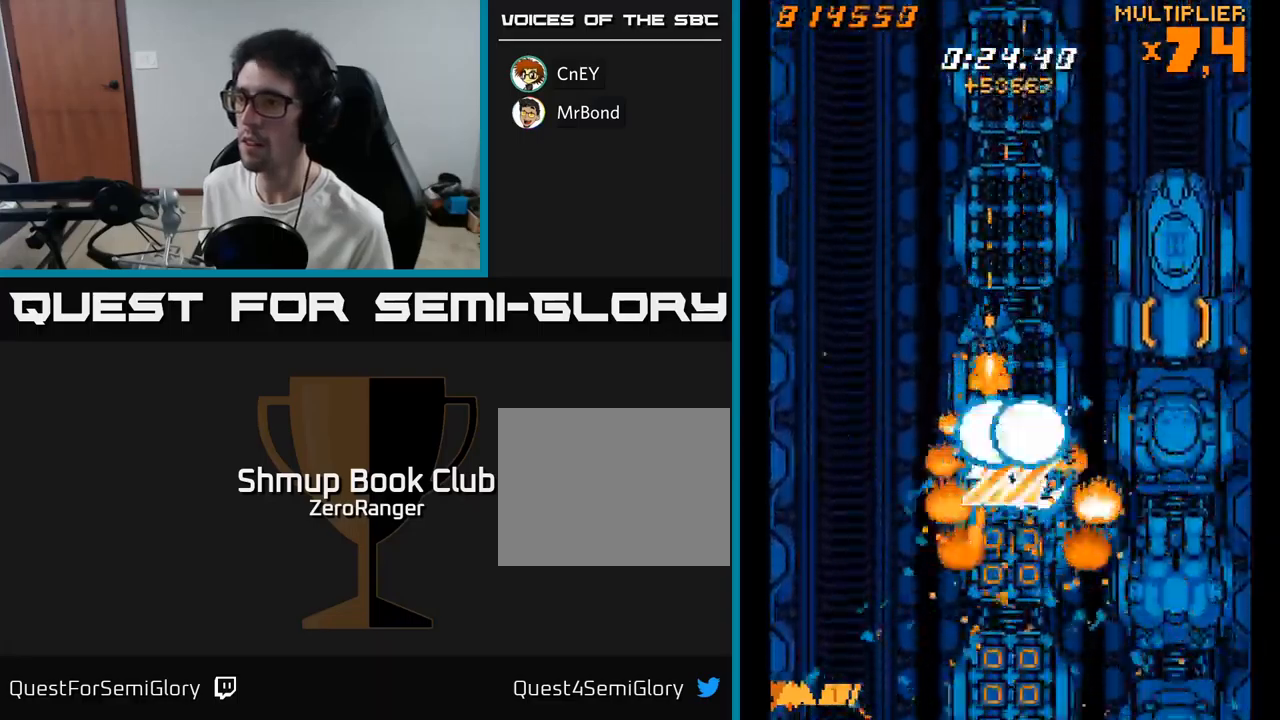
{"buttons": ["X"], "right_stick": "center", "events": [[217, "DPAD_RIGHT", "down"], [267, "DPAD_RIGHT", "up"]]}
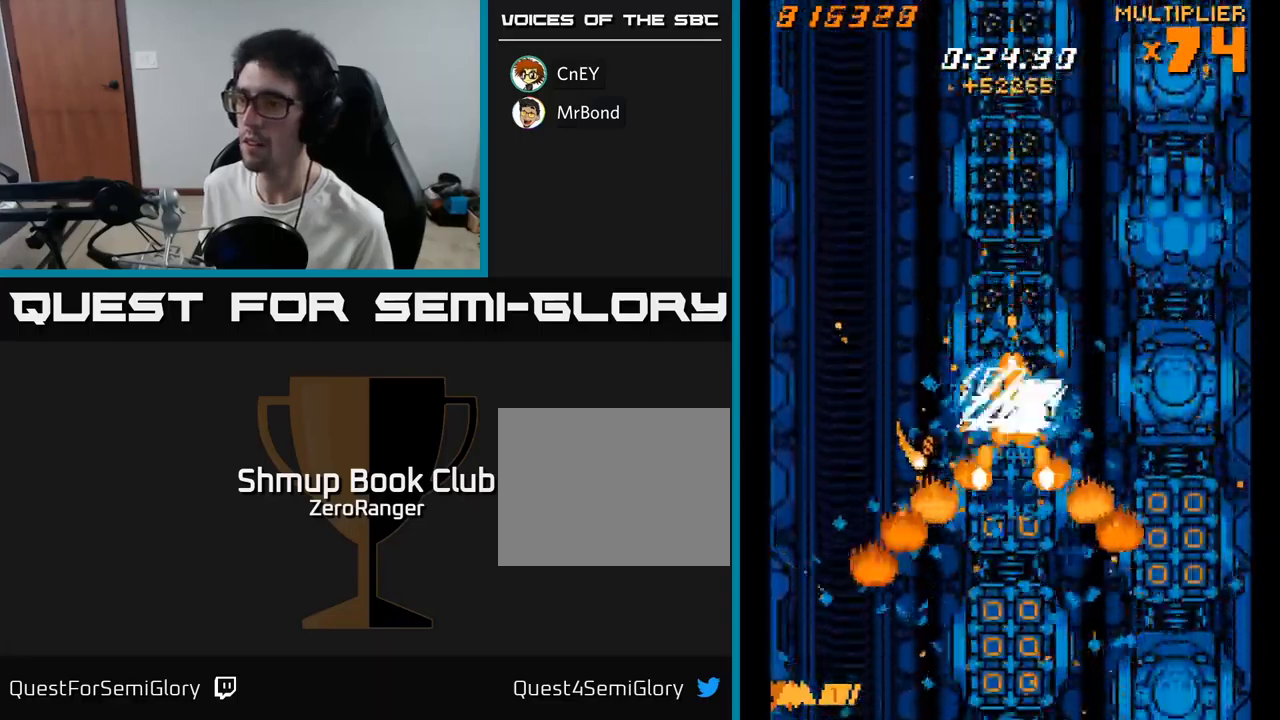
{"buttons": ["X"], "right_stick": "center", "events": []}
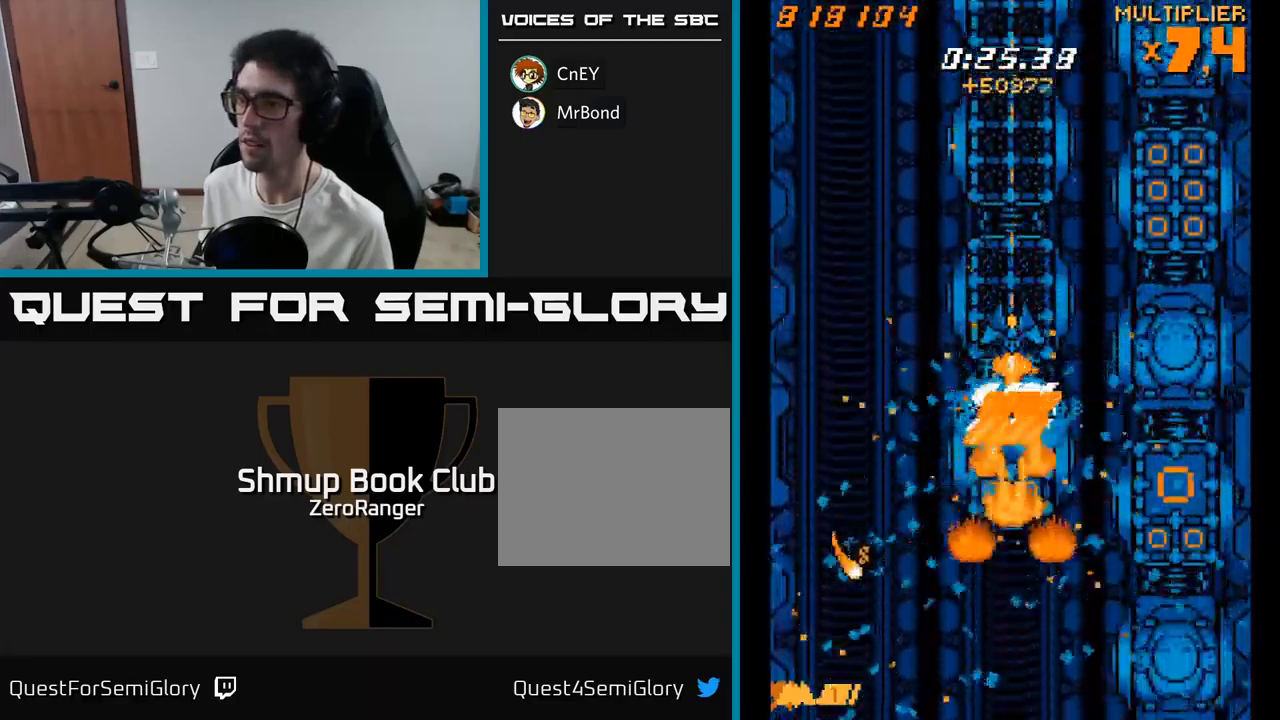
{"buttons": ["X", "DPAD_RIGHT"], "right_stick": "center", "events": [[150, "DPAD_UP", "down"], [184, "DPAD_RIGHT", "down"], [234, "DPAD_UP", "up"], [384, "DPAD_DOWN", "down"], [434, "DPAD_DOWN", "up"]]}
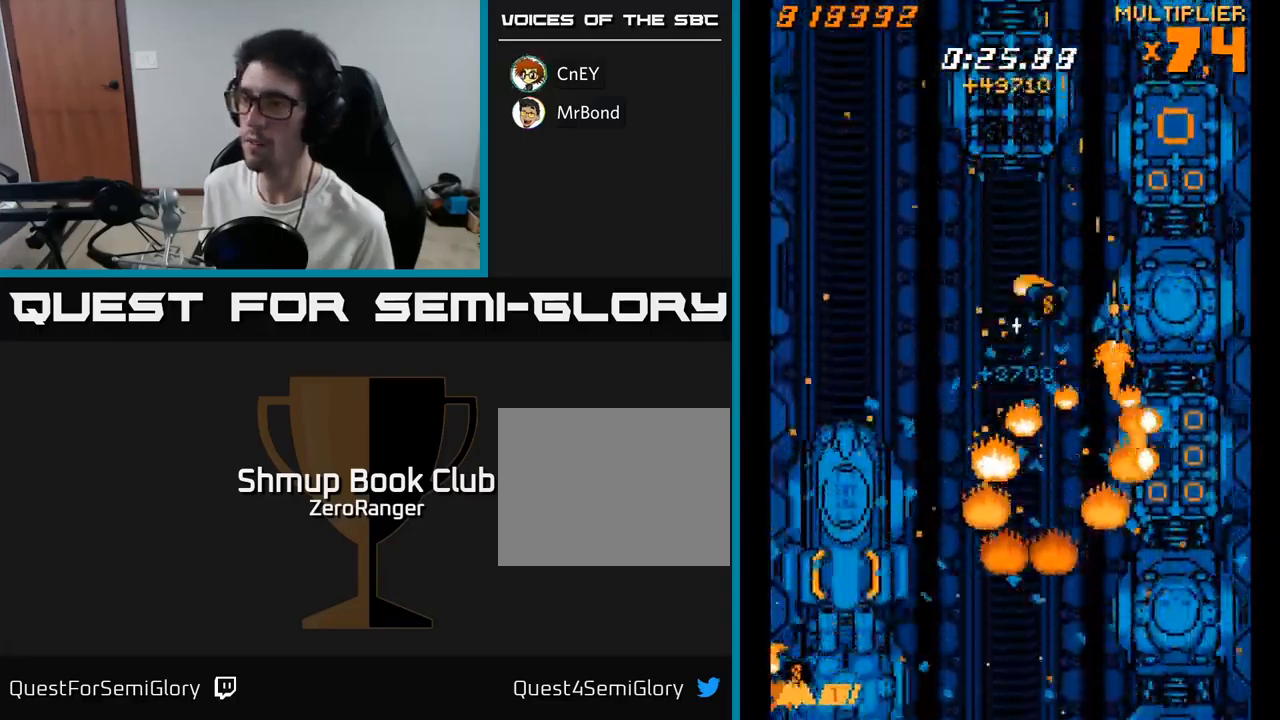
{"buttons": ["X", "DPAD_DOWN", "DPAD_LEFT"], "right_stick": "center", "events": [[117, "DPAD_RIGHT", "up"], [134, "DPAD_UP", "down"], [300, "DPAD_UP", "up"], [317, "DPAD_RIGHT", "down"], [417, "DPAD_RIGHT", "up"], [467, "DPAD_DOWN", "down"], [484, "DPAD_LEFT", "down"]]}
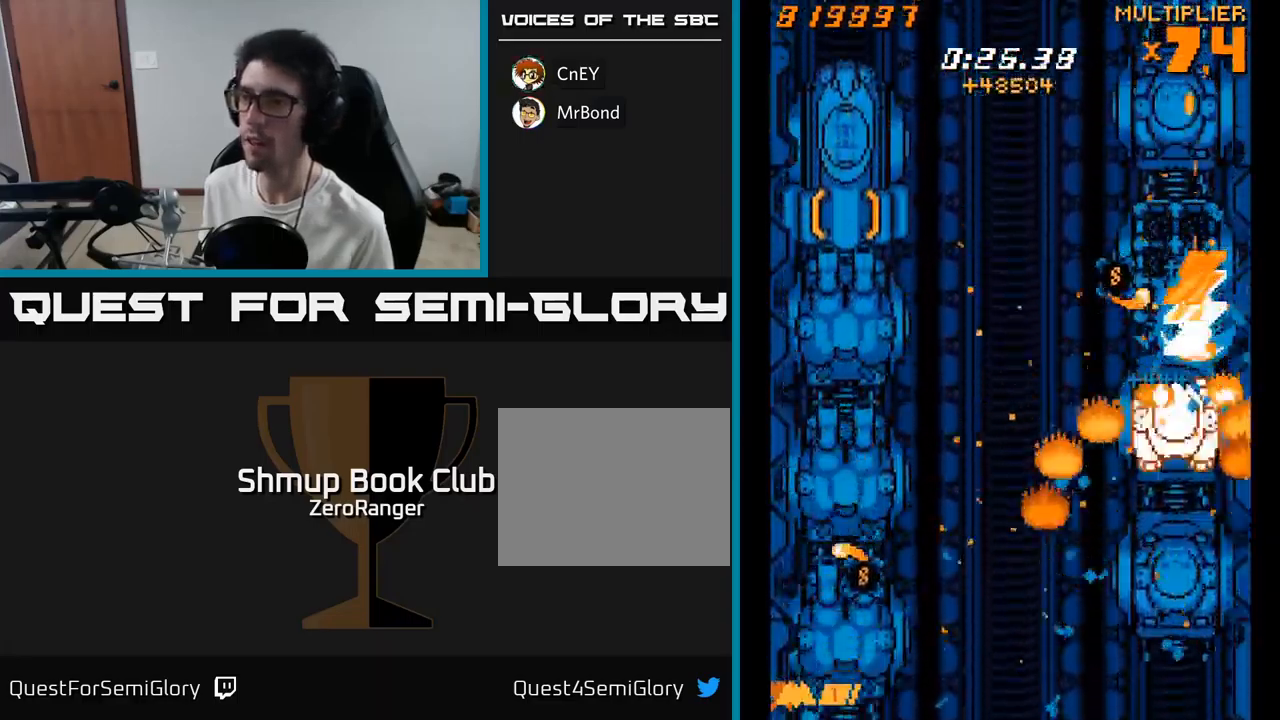
{"buttons": ["X", "DPAD_DOWN"], "right_stick": "center", "events": [[17, "DPAD_LEFT", "up"], [217, "DPAD_LEFT", "down"], [317, "DPAD_LEFT", "up"]]}
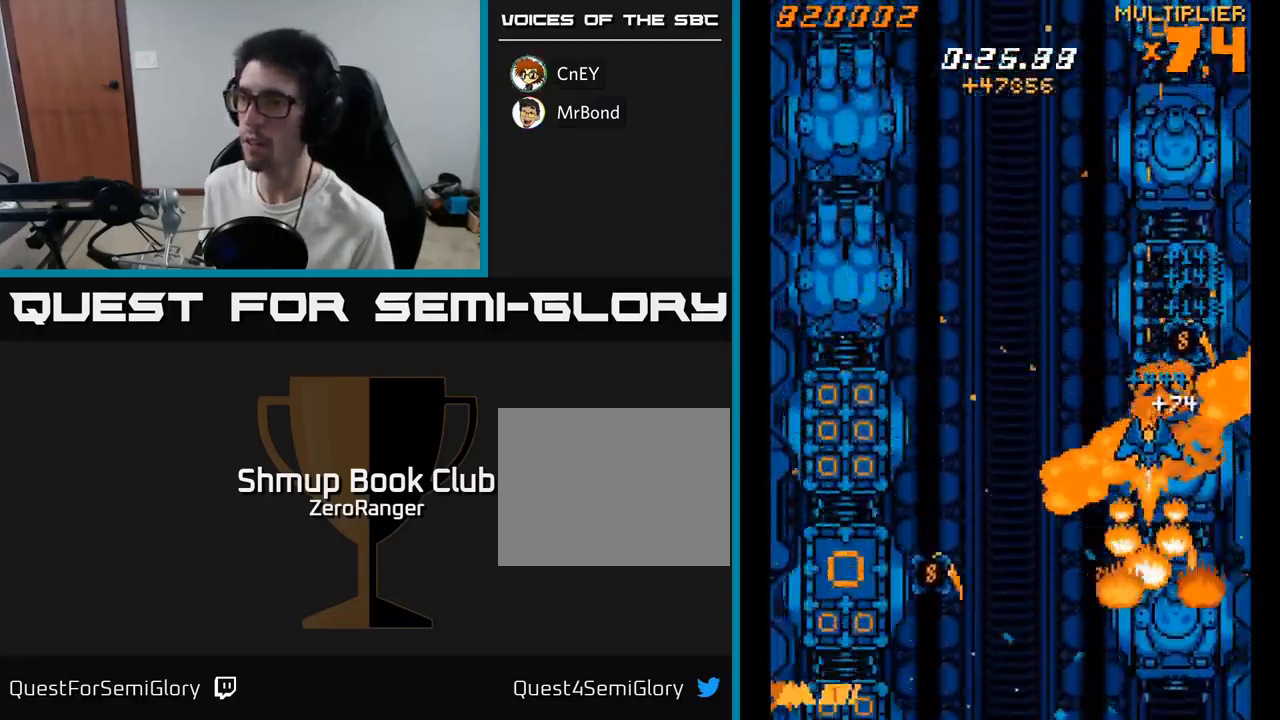
{"buttons": ["X", "DPAD_RIGHT"], "right_stick": "center", "events": [[467, "DPAD_RIGHT", "down"], [484, "DPAD_DOWN", "up"]]}
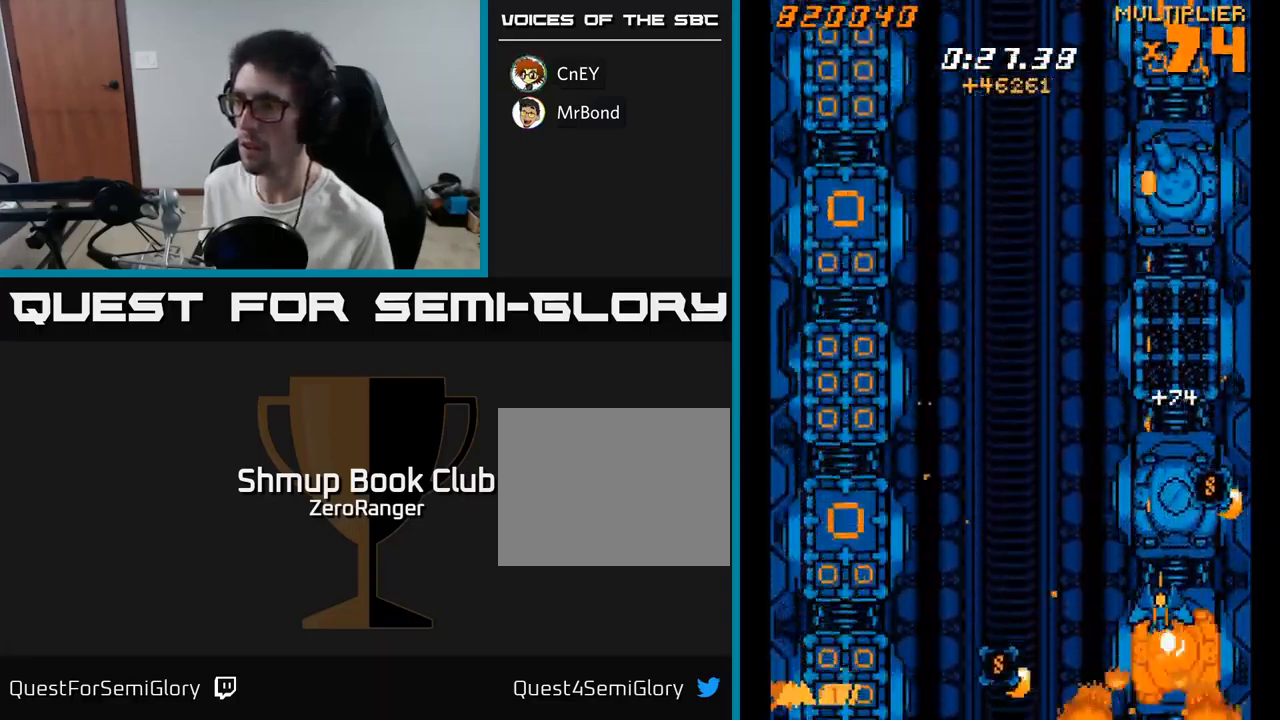
{"buttons": ["A", "DPAD_LEFT"], "right_stick": "center"}
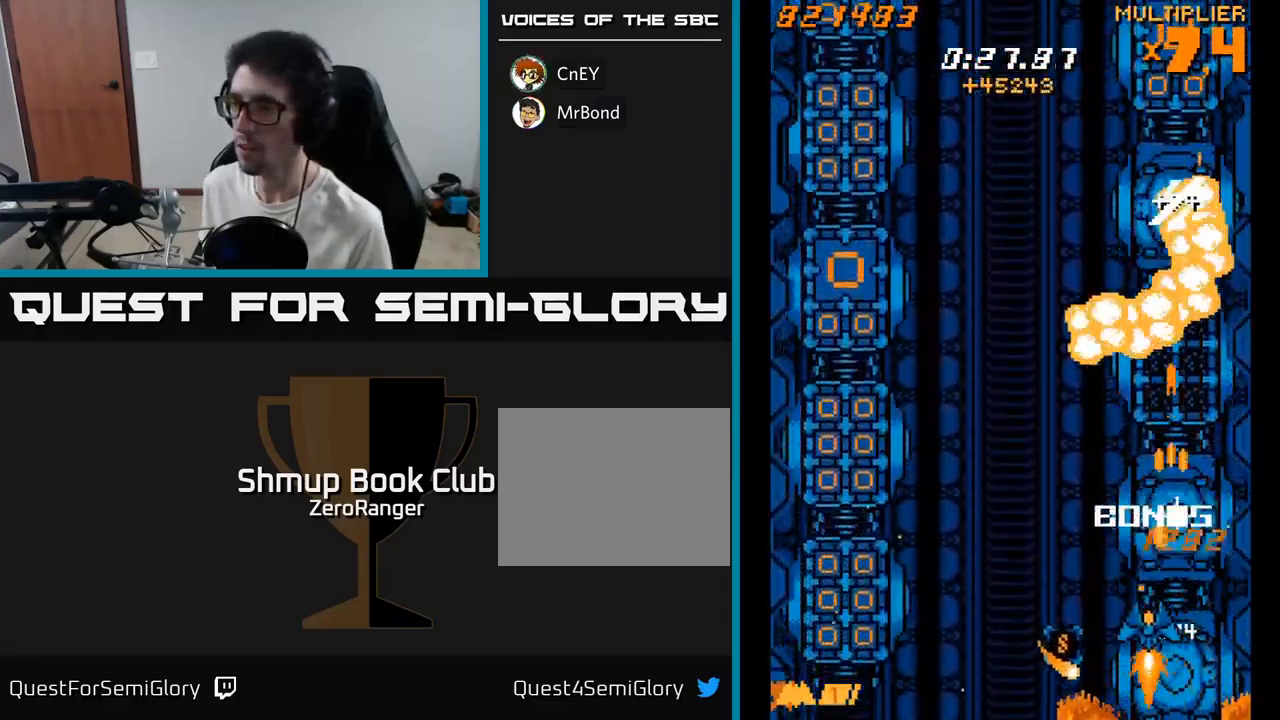
{"buttons": ["A", "DPAD_DOWN", "DPAD_RIGHT"], "right_stick": "center", "events": [[34, "DPAD_UP", "down"], [167, "DPAD_UP", "up"], [201, "DPAD_LEFT", "up"], [217, "DPAD_RIGHT", "down"], [334, "DPAD_DOWN", "down"]]}
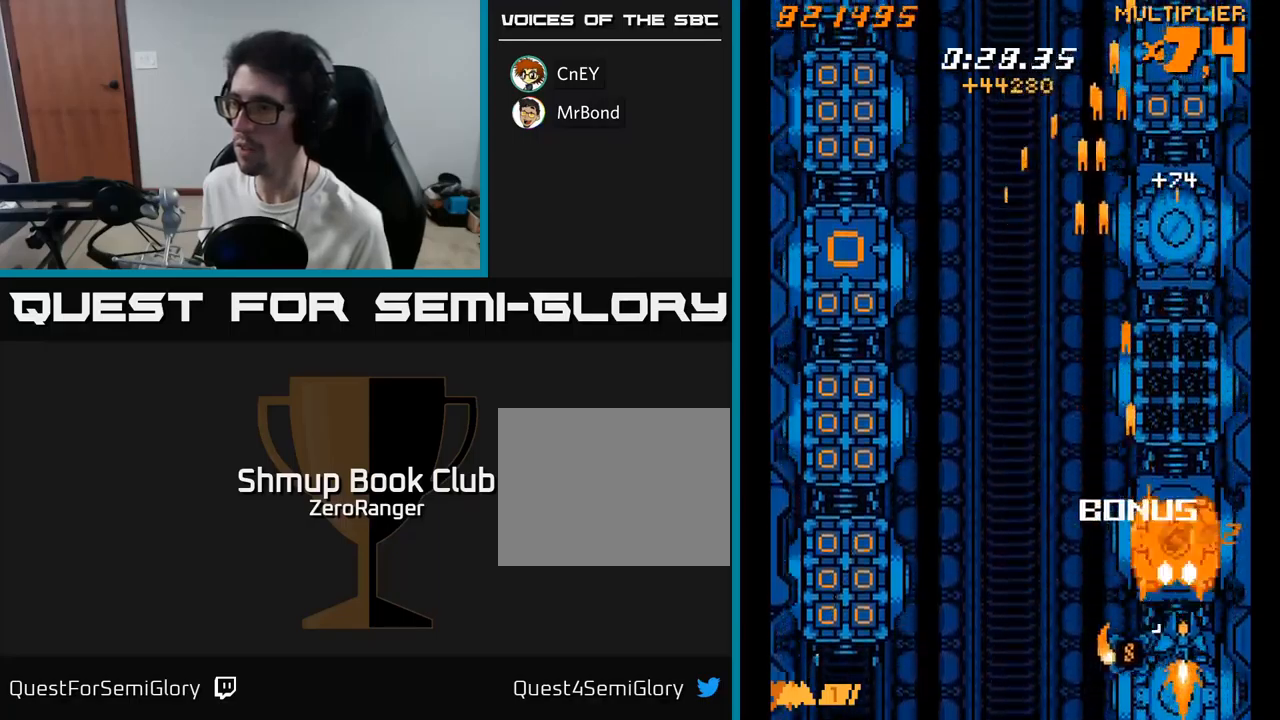
{"buttons": ["A", "DPAD_RIGHT"], "right_stick": "center", "events": [[17, "DPAD_RIGHT", "up"], [133, "DPAD_DOWN", "up"], [150, "DPAD_LEFT", "down"], [183, "DPAD_UP", "down"], [200, "DPAD_LEFT", "up"], [233, "DPAD_UP", "up"], [283, "DPAD_DOWN", "down"], [433, "DPAD_DOWN", "up"], [467, "DPAD_RIGHT", "down"]]}
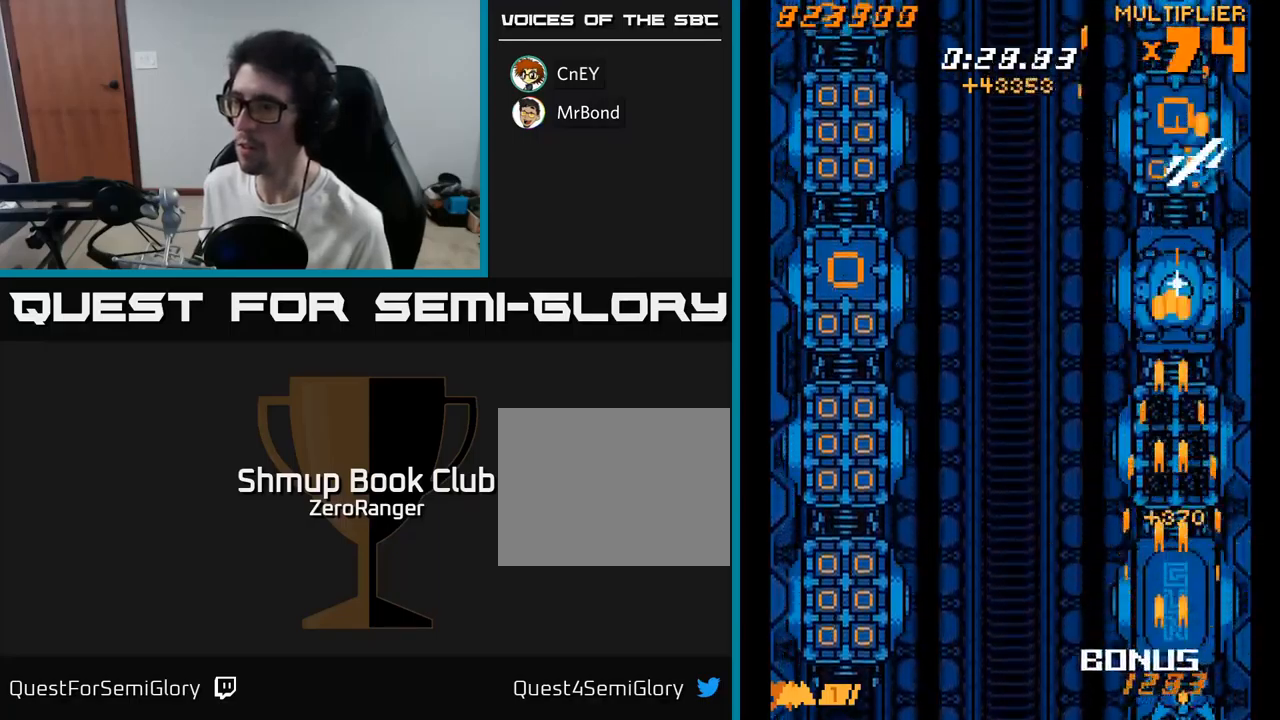
{"buttons": ["A", "DPAD_UP"], "right_stick": "center", "events": [[33, "DPAD_RIGHT", "up"], [33, "DPAD_UP", "down"], [400, "DPAD_LEFT", "down"], [483, "DPAD_LEFT", "up"]]}
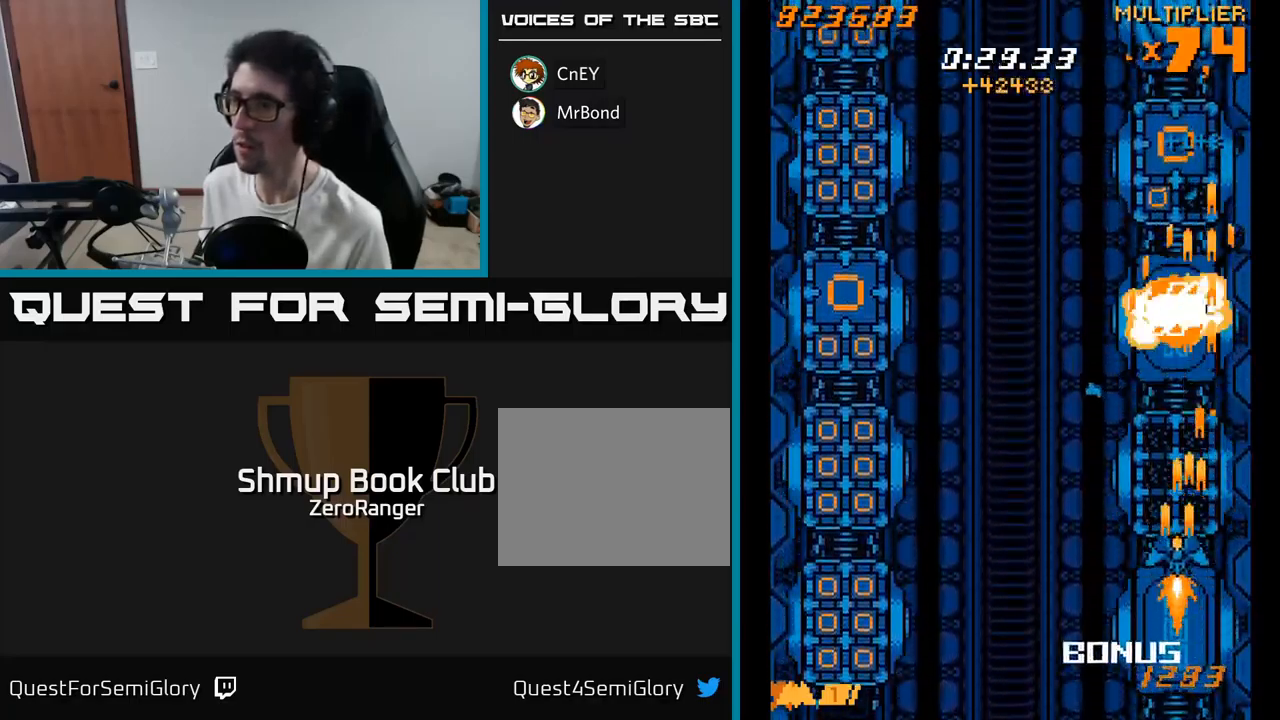
{"buttons": ["A", "DPAD_DOWN", "DPAD_LEFT"], "right_stick": "center", "events": [[283, "DPAD_LEFT", "down"], [300, "DPAD_UP", "up"], [333, "DPAD_DOWN", "down"]]}
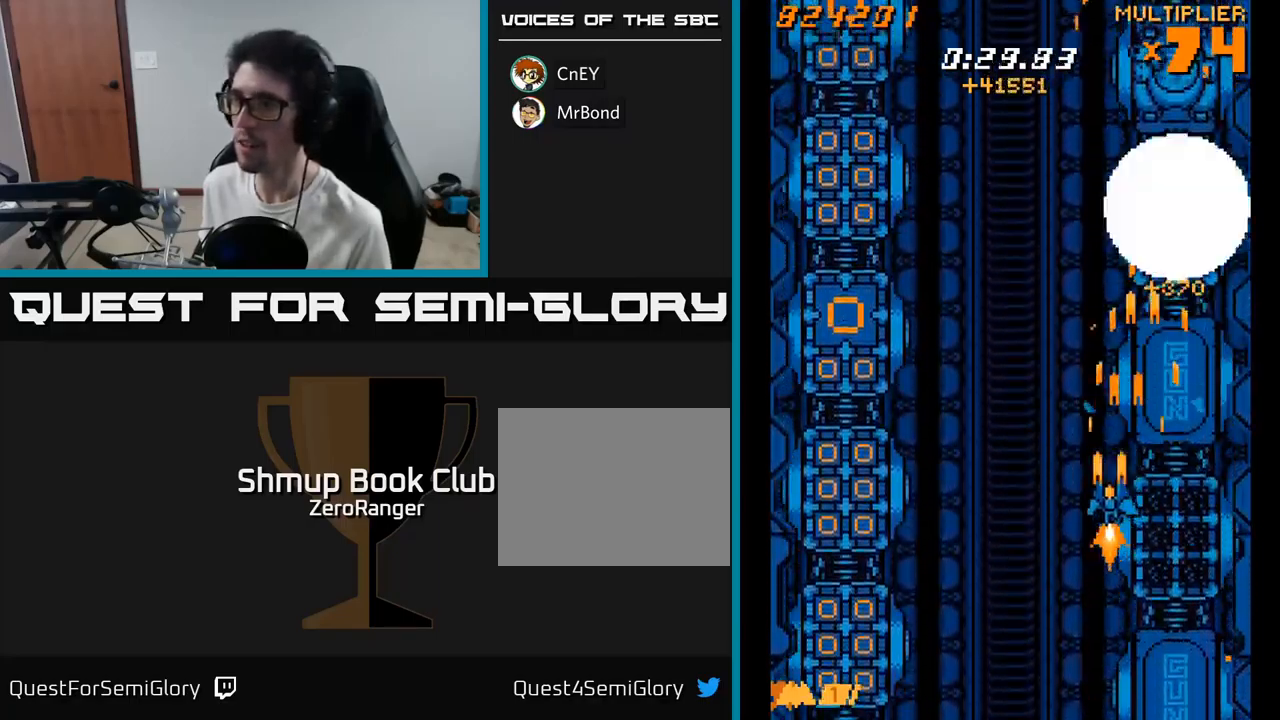
{"buttons": ["X", "DPAD_LEFT"], "right_stick": "center", "events": [[100, "DPAD_DOWN", "up"], [150, "X", "down"], [250, "A", "up"]]}
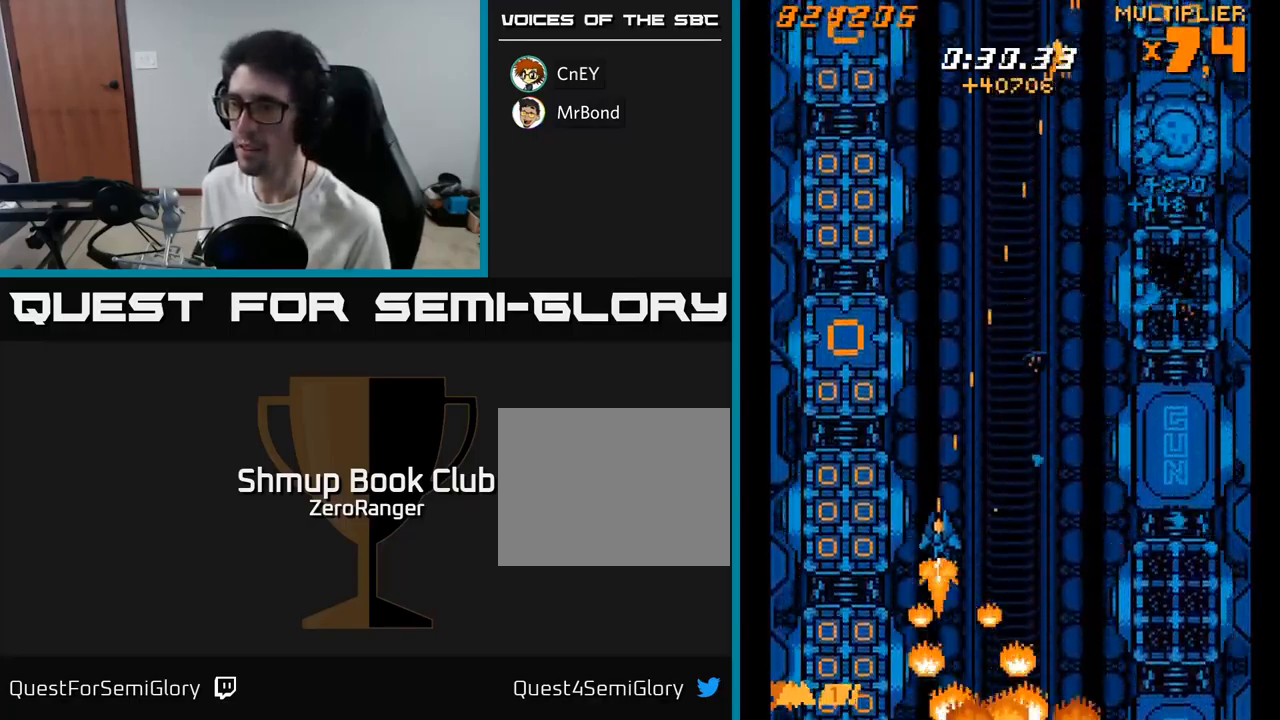
{"buttons": ["X", "DPAD_UP"], "right_stick": "center", "events": [[133, "DPAD_DOWN", "down"], [317, "DPAD_LEFT", "up"], [417, "DPAD_DOWN", "up"], [450, "DPAD_UP", "down"]]}
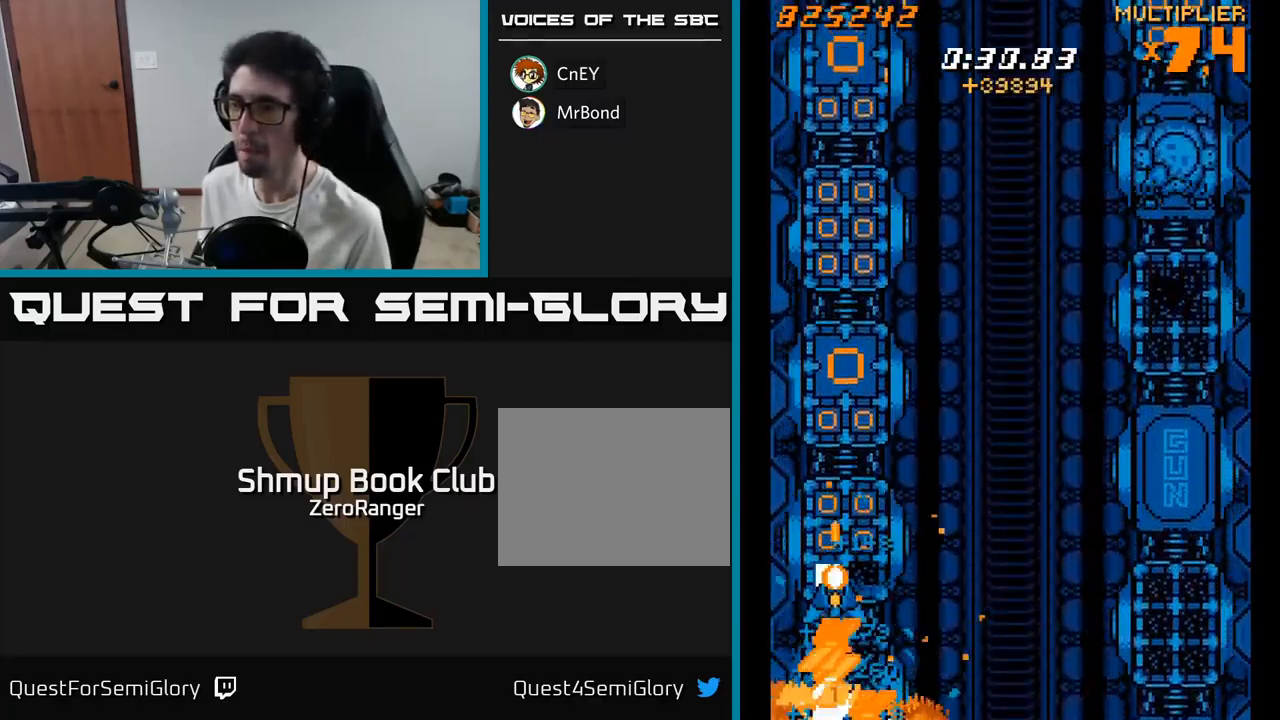
{"buttons": ["X", "DPAD_UP"], "right_stick": "center", "events": [[200, "DPAD_RIGHT", "down"], [267, "DPAD_RIGHT", "up"], [383, "DPAD_LEFT", "down"], [483, "DPAD_LEFT", "up"]]}
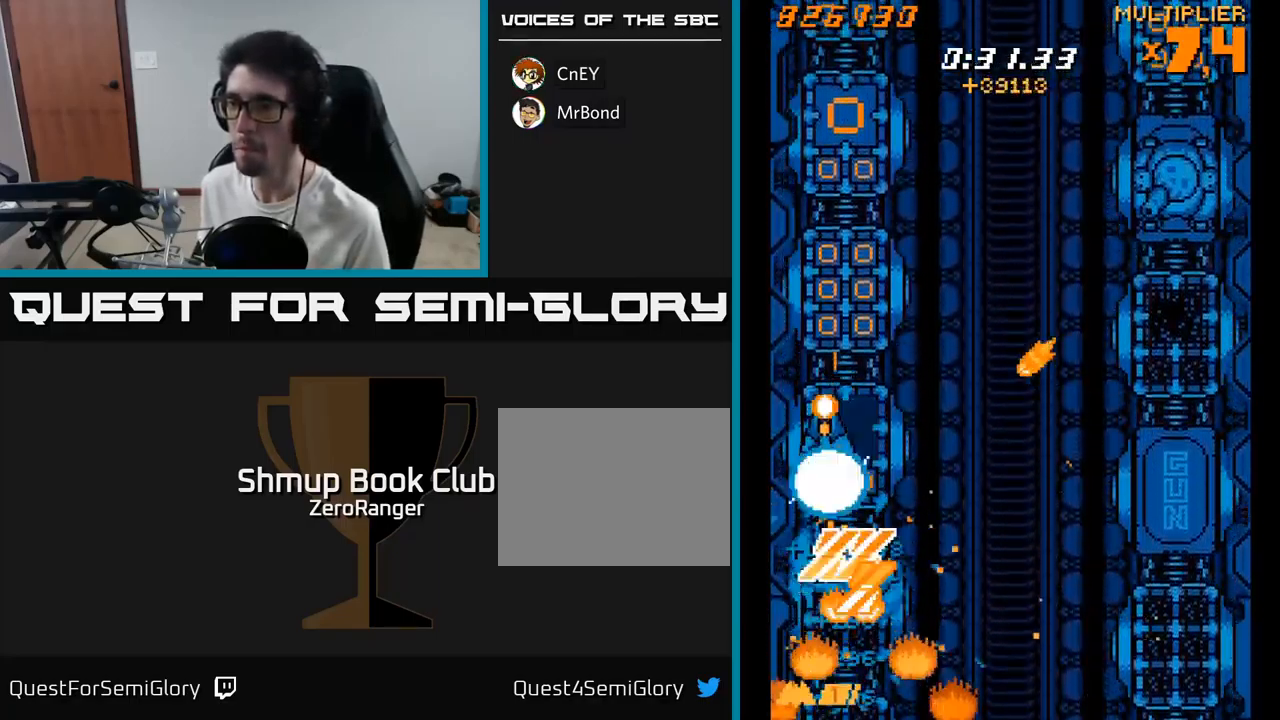
{"buttons": ["X", "DPAD_DOWN"], "right_stick": "center", "events": [[450, "DPAD_UP", "up"], [467, "DPAD_RIGHT", "down"], [483, "DPAD_DOWN", "down"], [500, "DPAD_RIGHT", "up"]]}
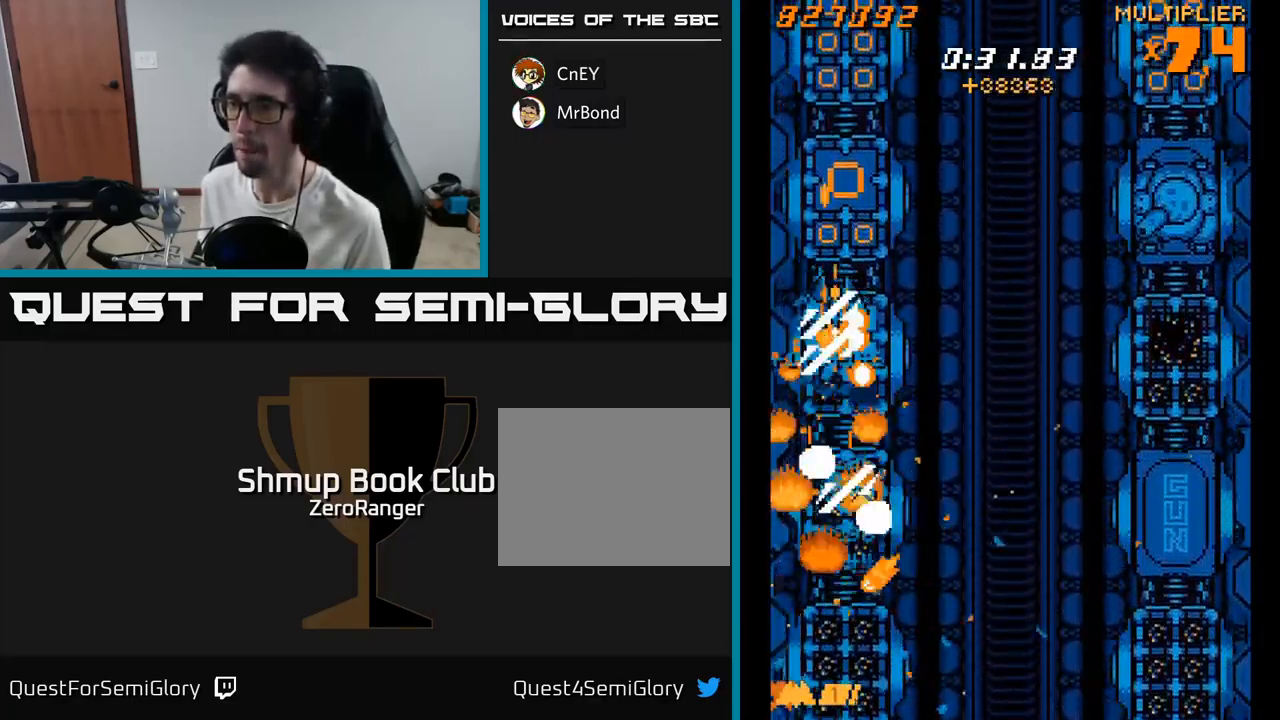
{"buttons": ["X", "DPAD_UP"], "right_stick": "center", "events": [[200, "DPAD_RIGHT", "down"], [233, "DPAD_DOWN", "up"], [250, "DPAD_RIGHT", "up"], [267, "DPAD_UP", "down"]]}
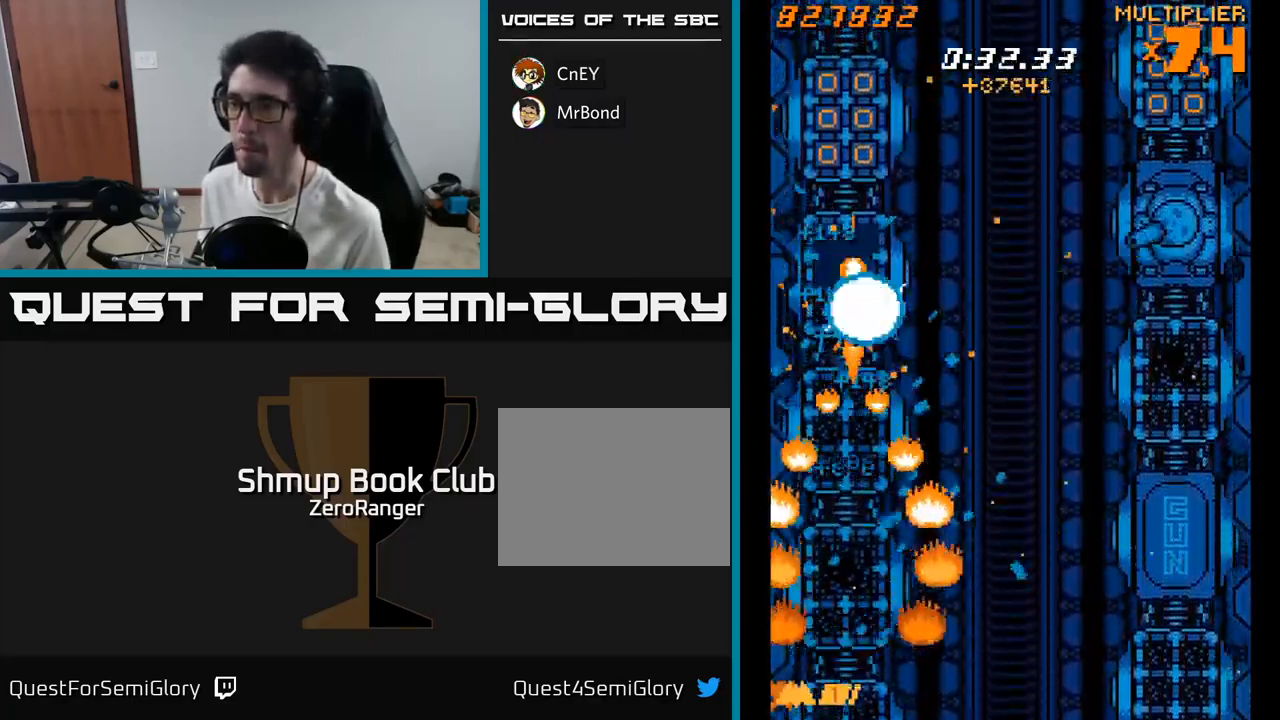
{"buttons": ["X", "DPAD_UP"], "right_stick": "center", "events": [[233, "DPAD_LEFT", "down"], [250, "DPAD_UP", "up"], [283, "DPAD_LEFT", "up"], [317, "DPAD_DOWN", "down"], [350, "DPAD_RIGHT", "down"], [433, "DPAD_RIGHT", "up"], [467, "DPAD_DOWN", "up"], [500, "DPAD_UP", "down"]]}
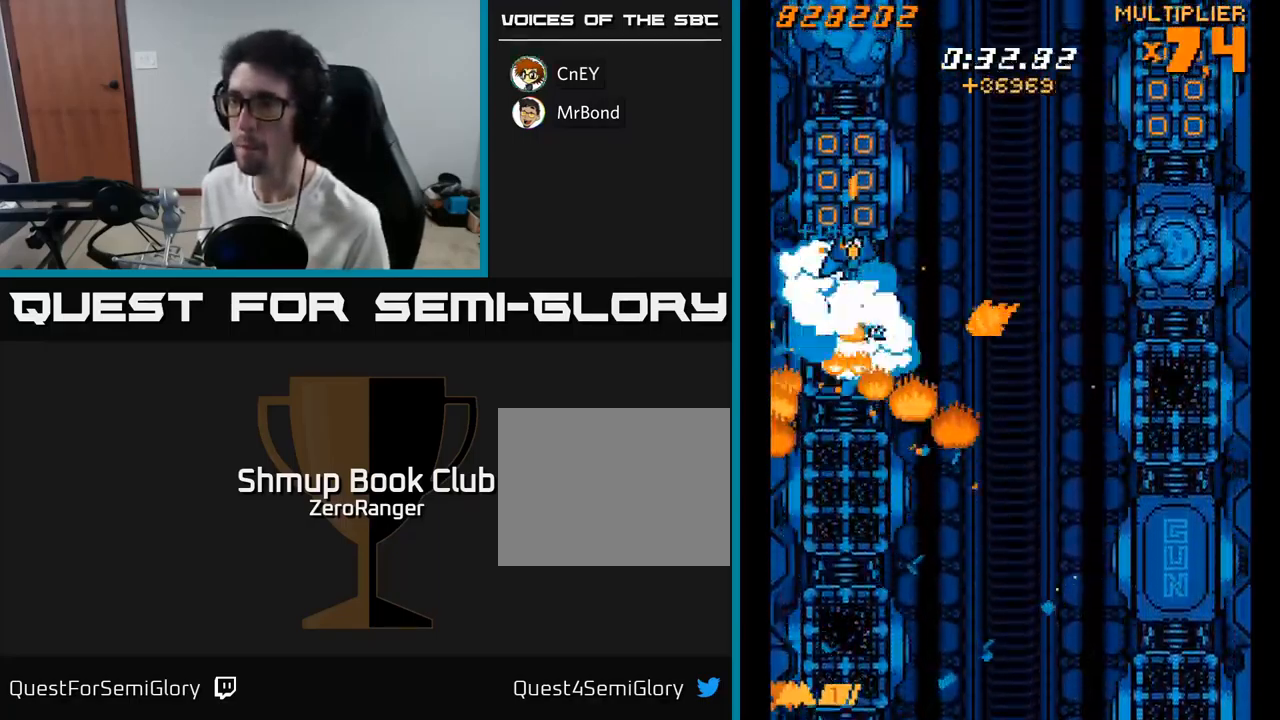
{"buttons": ["X", "DPAD_UP"], "right_stick": "center", "events": []}
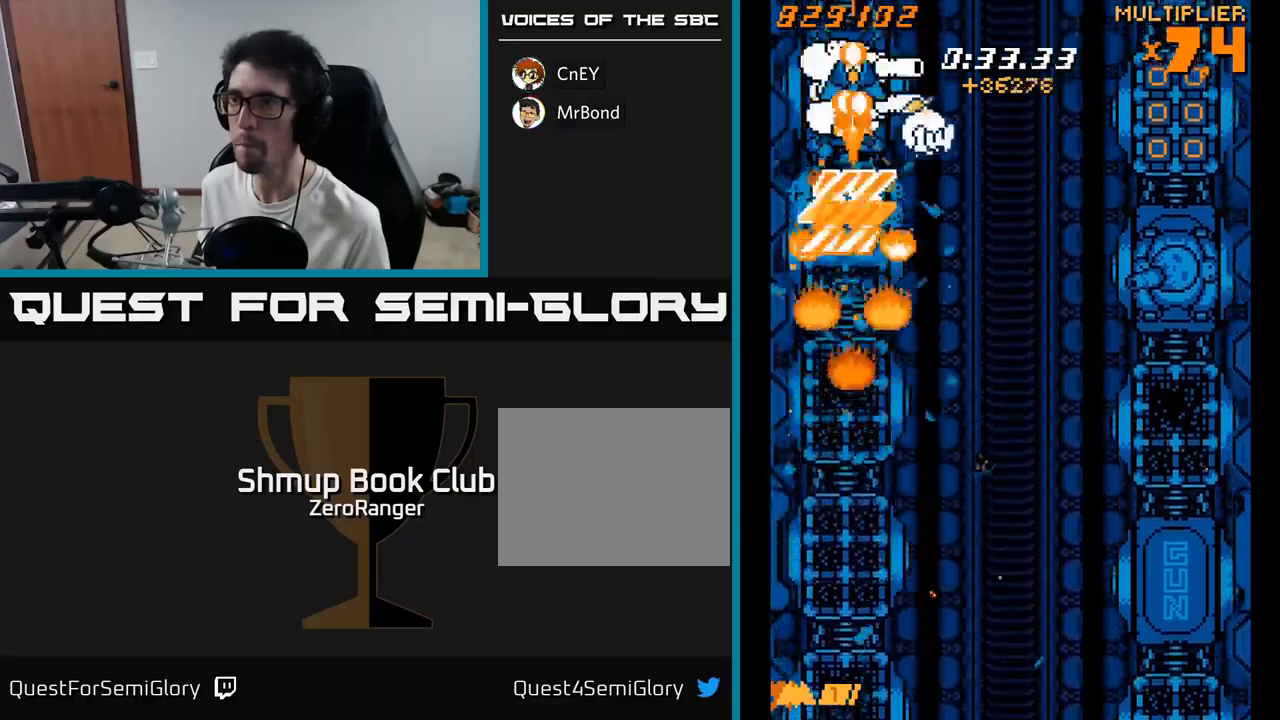
{"buttons": ["X", "DPAD_DOWN"], "right_stick": "center", "events": [[267, "DPAD_UP", "up"], [300, "DPAD_DOWN", "down"]]}
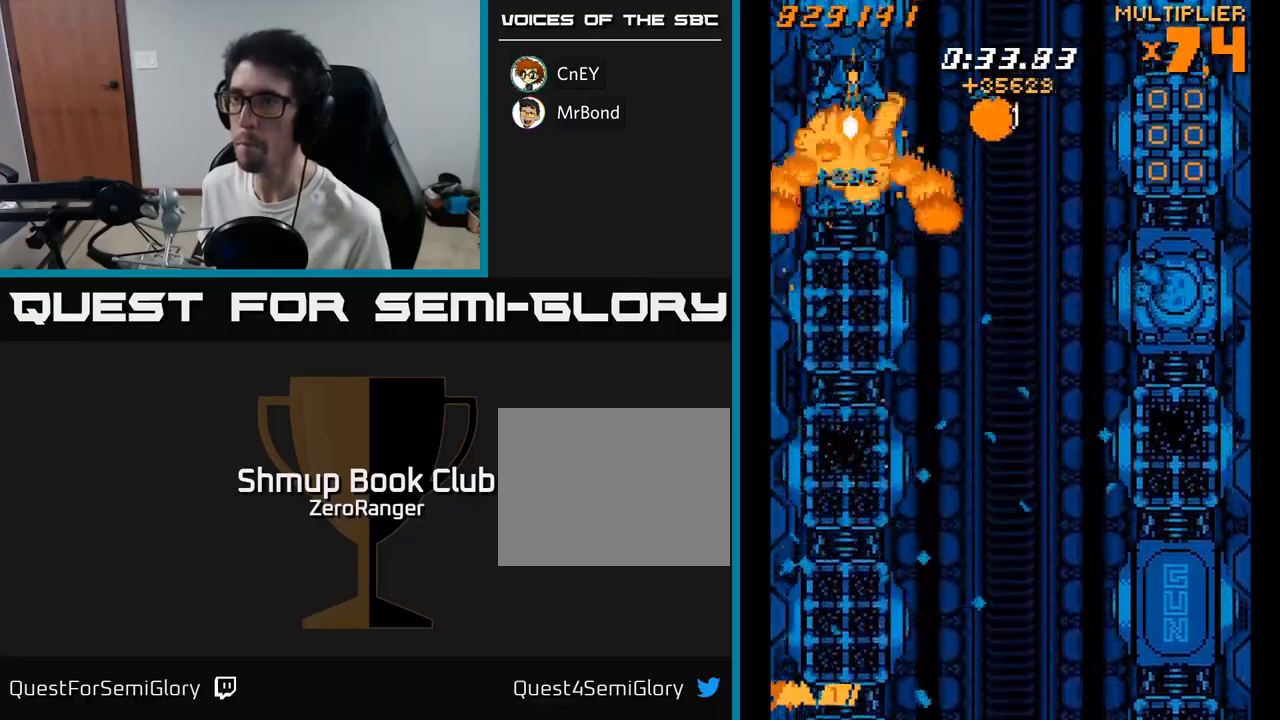
{"buttons": ["X", "DPAD_DOWN", "DPAD_RIGHT"], "right_stick": "center", "events": [[17, "DPAD_RIGHT", "down"], [50, "DPAD_DOWN", "up"], [350, "DPAD_UP", "down"], [367, "DPAD_UP", "up"], [417, "DPAD_DOWN", "down"]]}
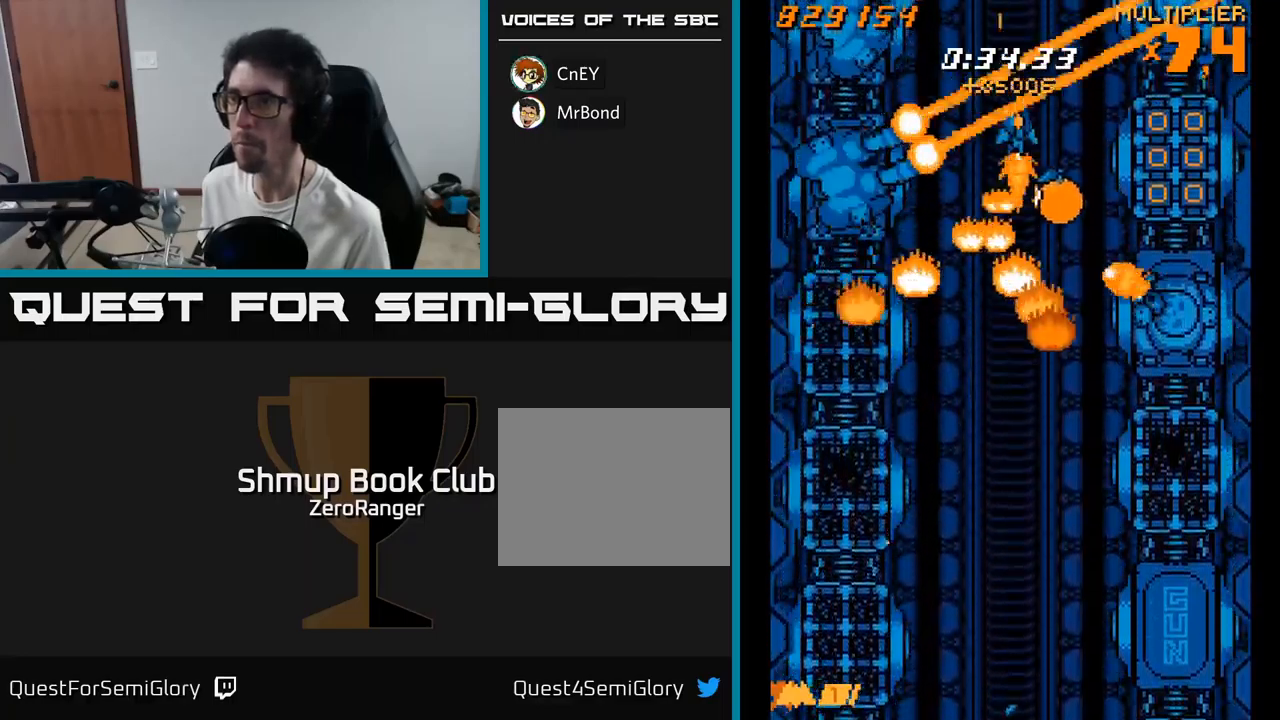
{"buttons": ["X", "DPAD_DOWN"], "right_stick": "center", "events": [[467, "DPAD_RIGHT", "up"]]}
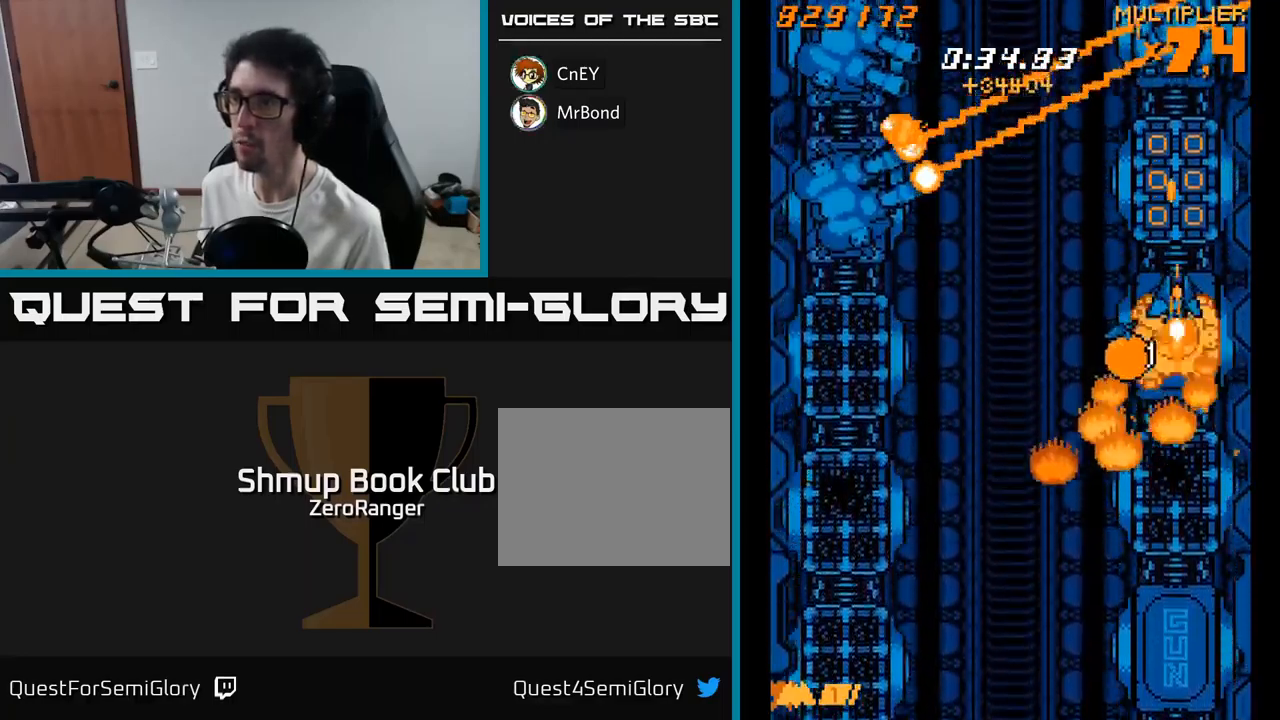
{"buttons": ["A", "DPAD_DOWN"], "right_stick": "center", "events": [[350, "A", "down"], [383, "X", "up"]]}
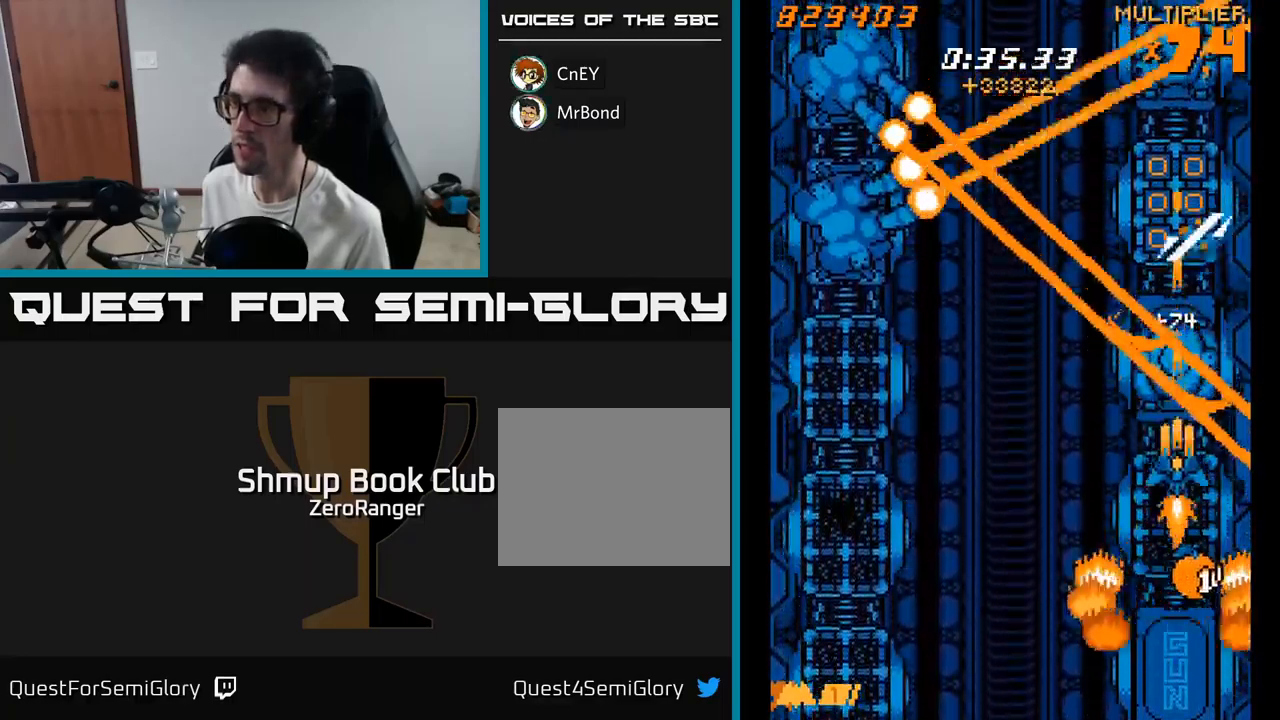
{"buttons": ["A", "DPAD_DOWN"], "right_stick": "center", "events": [[317, "DPAD_RIGHT", "down"], [333, "DPAD_RIGHT", "up"]]}
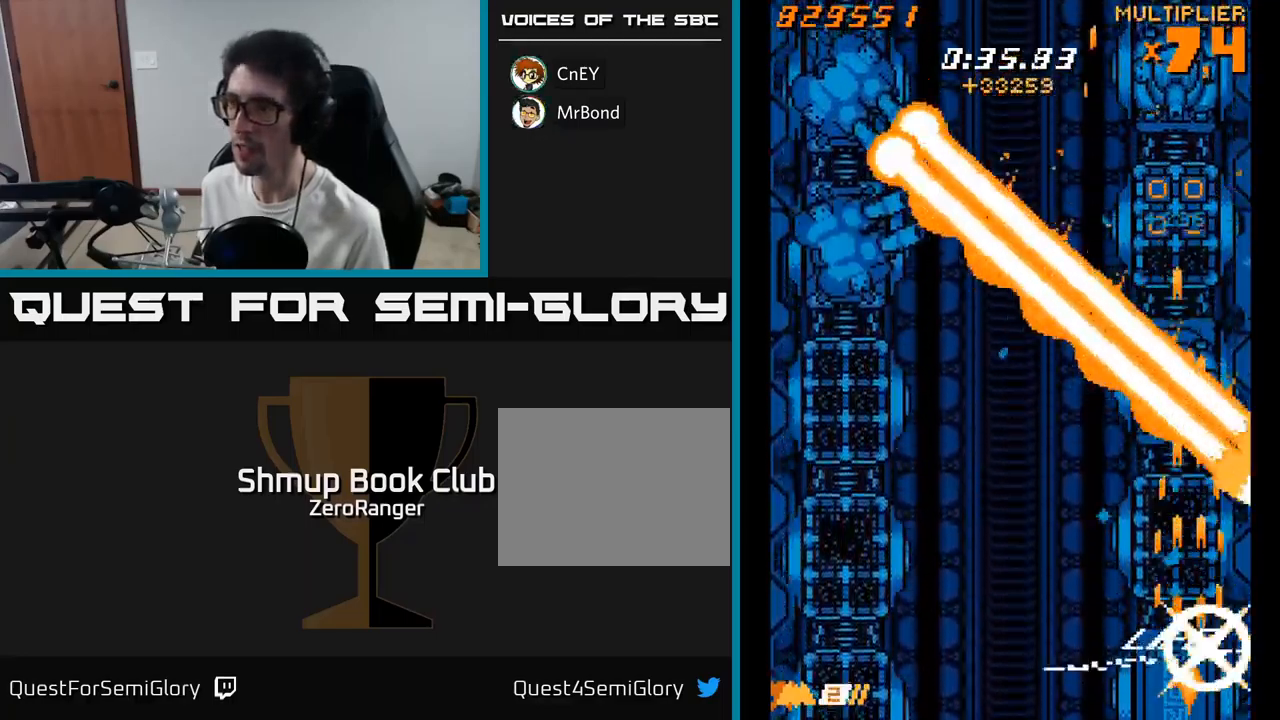
{"buttons": ["A"], "right_stick": "center", "events": [[67, "DPAD_DOWN", "up"], [67, "DPAD_LEFT", "down"], [100, "DPAD_UP", "down"], [167, "DPAD_LEFT", "up"], [250, "DPAD_UP", "up"], [317, "DPAD_DOWN", "down"], [400, "DPAD_RIGHT", "down"], [417, "DPAD_DOWN", "up"], [417, "DPAD_RIGHT", "up"]]}
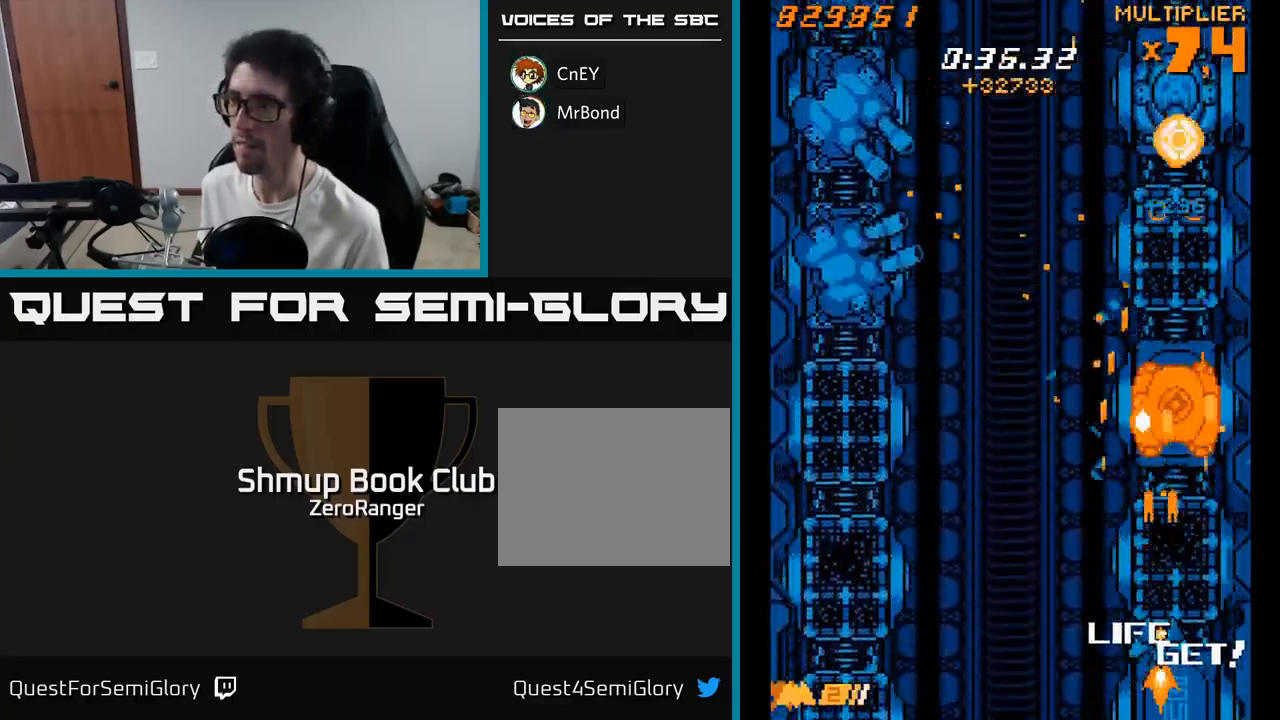
{"buttons": ["A"], "right_stick": "center", "events": []}
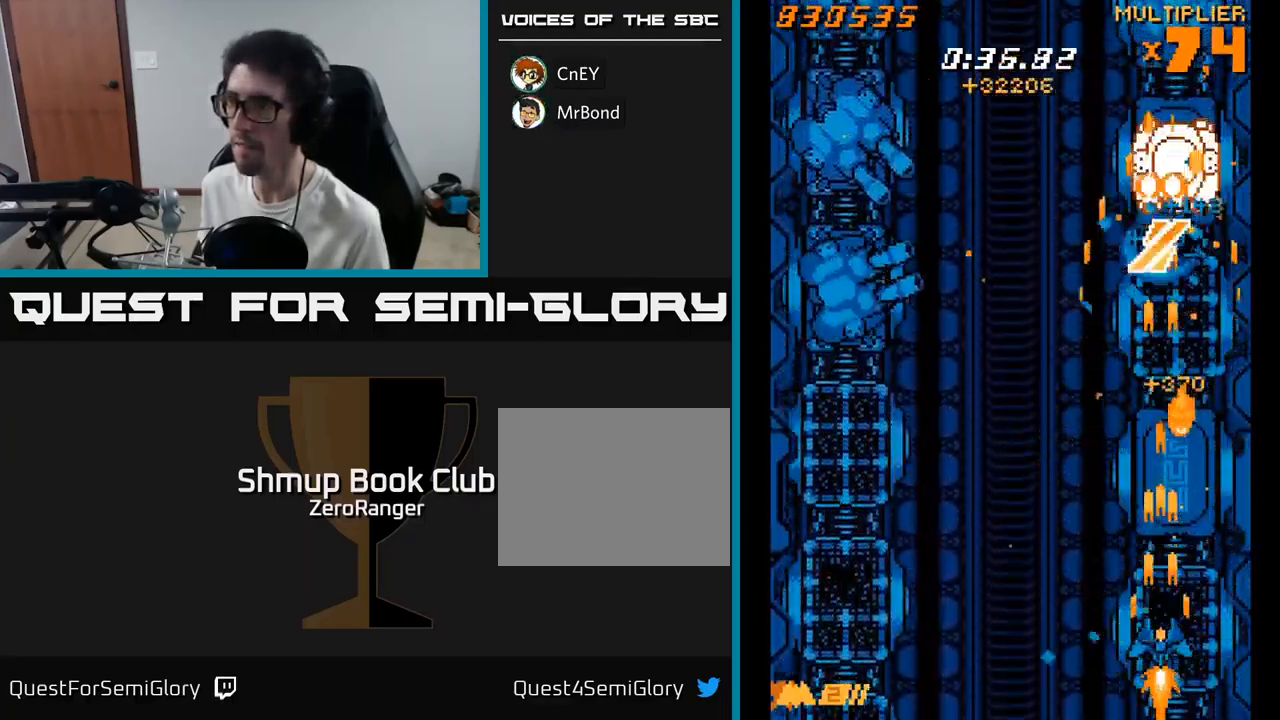
{"buttons": ["A", "DPAD_UP", "DPAD_LEFT"], "right_stick": "center", "events": [[217, "DPAD_LEFT", "down"], [333, "DPAD_UP", "down"]]}
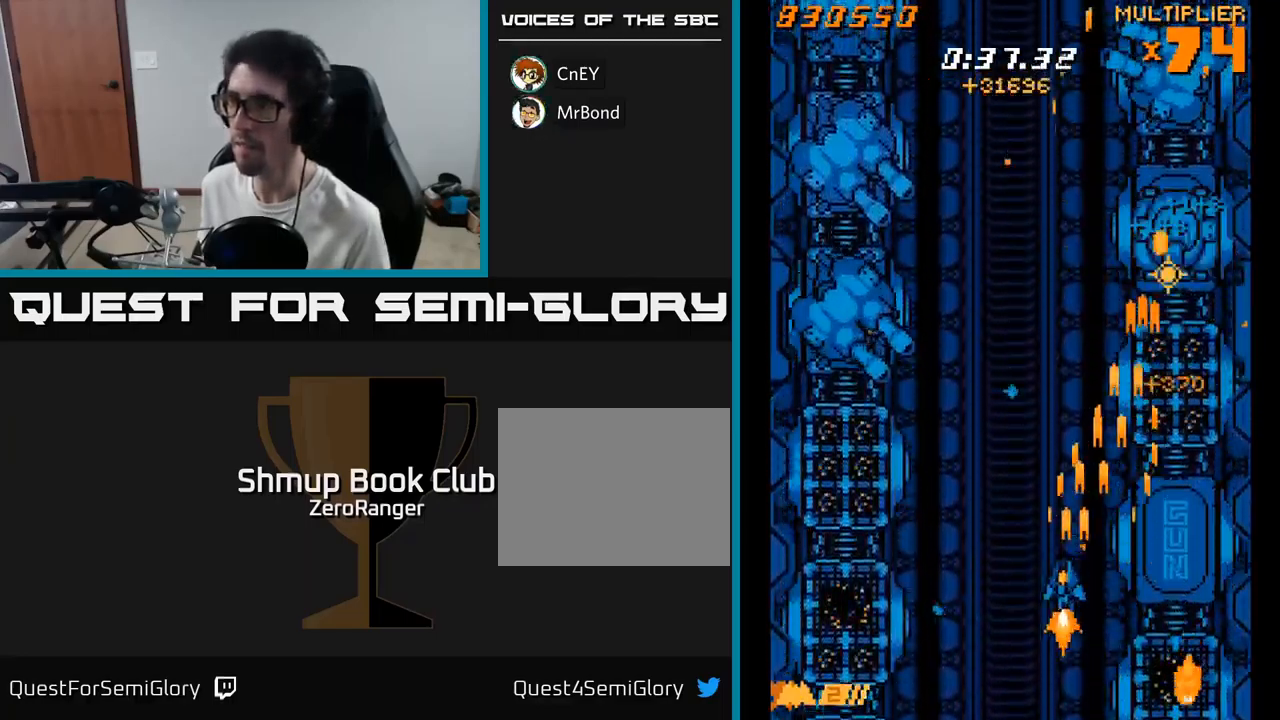
{"buttons": ["A", "DPAD_UP", "DPAD_LEFT"], "right_stick": "center", "events": [[200, "DPAD_UP", "up"], [467, "DPAD_UP", "down"]]}
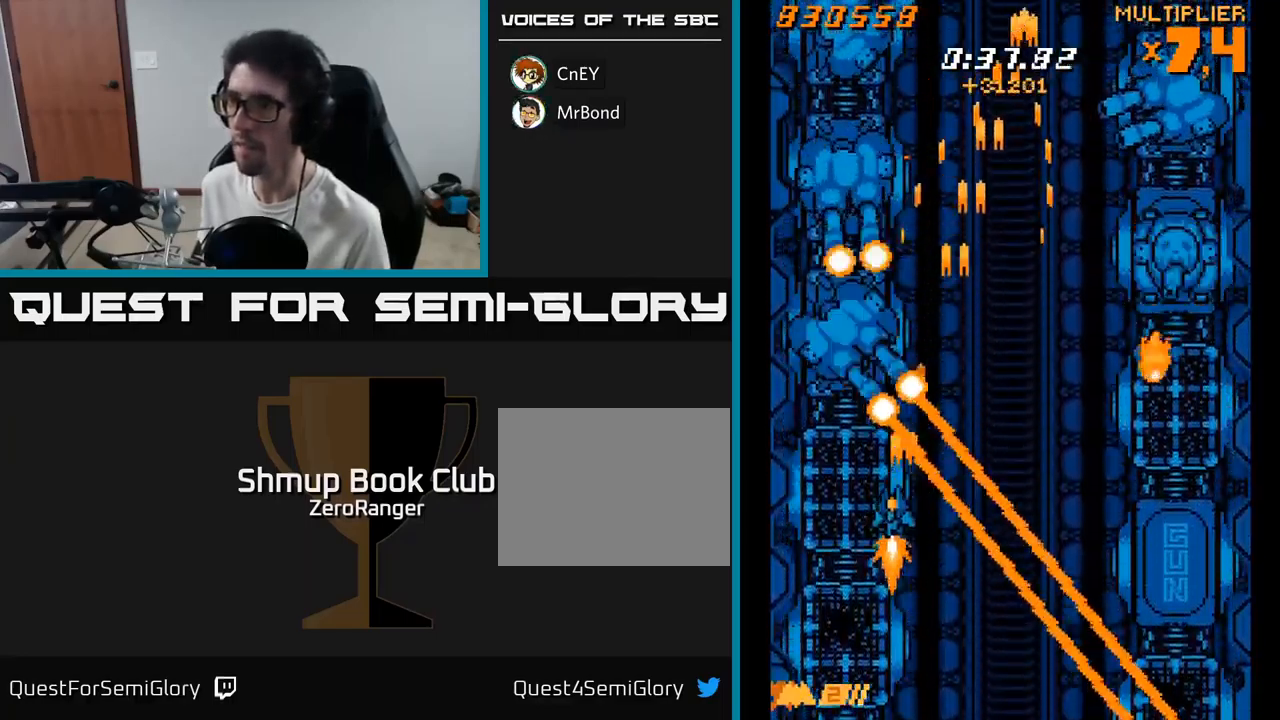
{"buttons": ["A", "DPAD_UP", "DPAD_LEFT"], "right_stick": "center", "events": [[117, "DPAD_LEFT", "up"], [300, "DPAD_LEFT", "down"]]}